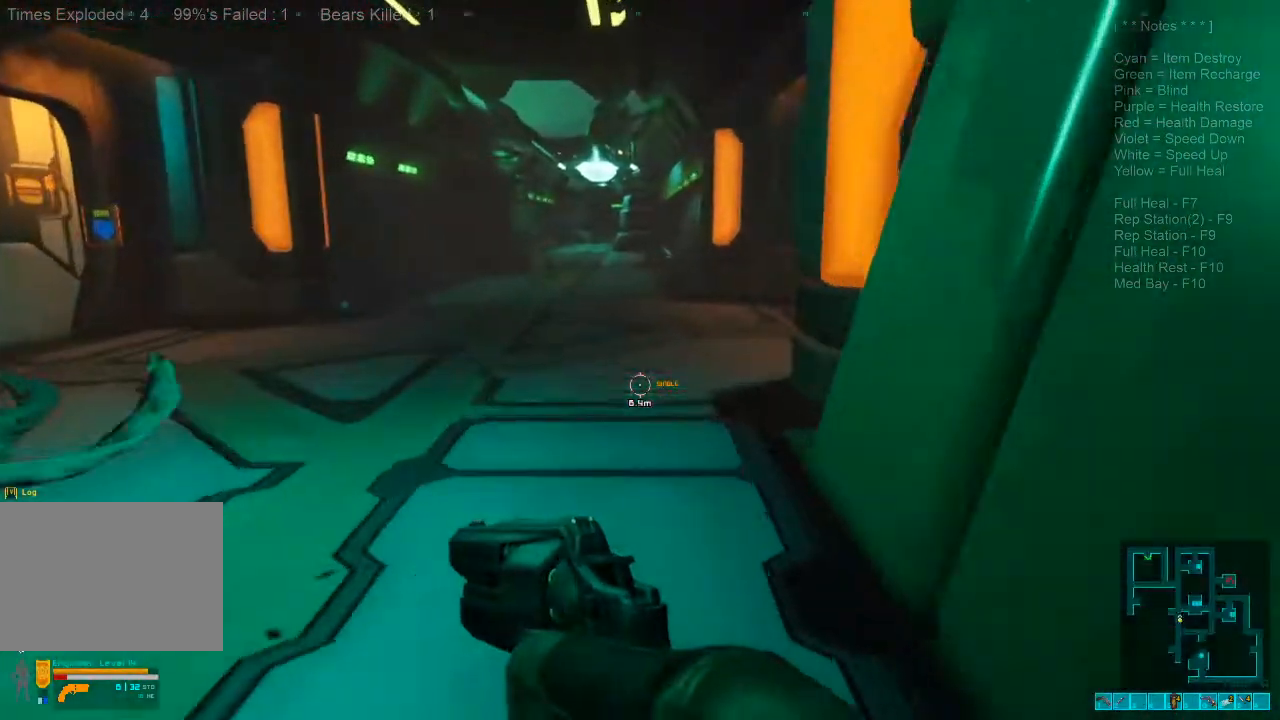
Gameplay with keyboard and mouse; each line is a JSON object with the keys and mouse buttons held at the frame after it. "events" lists presses ("down") and releases ("up") of "1", "2", "3", "4", "a", "alt", "c", "caps_lock", "ctrl", "d", "e", "f", "q", "r", "s", "shift", "space", "super", "tab", "tilde", "v", "w", "x", "z", "mouse_left", "mouse_wheel", "mouse_right", "mouse_mb4" and "mouse_mb5" between this image and that frame as [ms after this image, input, new state], when the widget could be followed in between. "mouse_left", "mouse_wheel", "mouse_right", "mouse_mb4", "mouse_mb5" = the "left", "wheel", "right", "mb4", "mb5" buttons of the "mouse" list. No other keys are recorded. "wheel" means that the mouse wheel is clicked or scrolled. Mouse movement is not recorded.
{"keys": ["shift", "w"], "mouse": [], "events": [[33, "a", "down"], [133, "a", "up"]]}
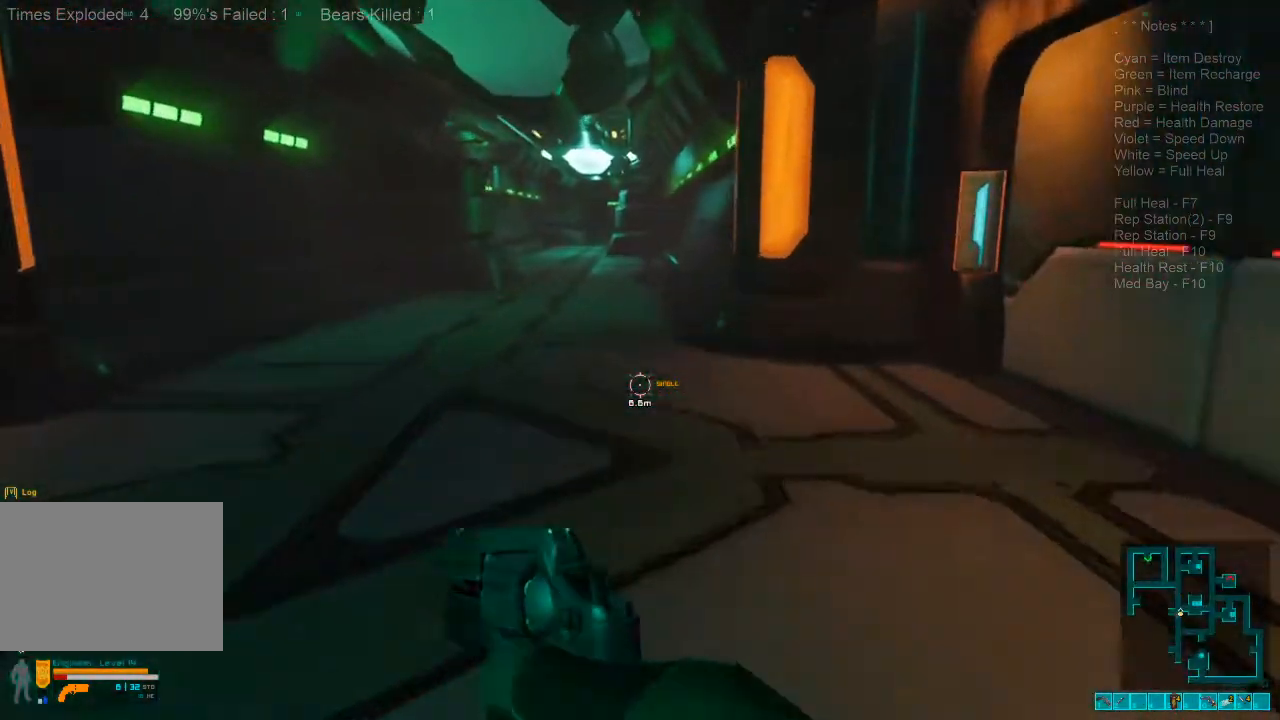
{"keys": ["shift", "w"], "mouse": [], "events": []}
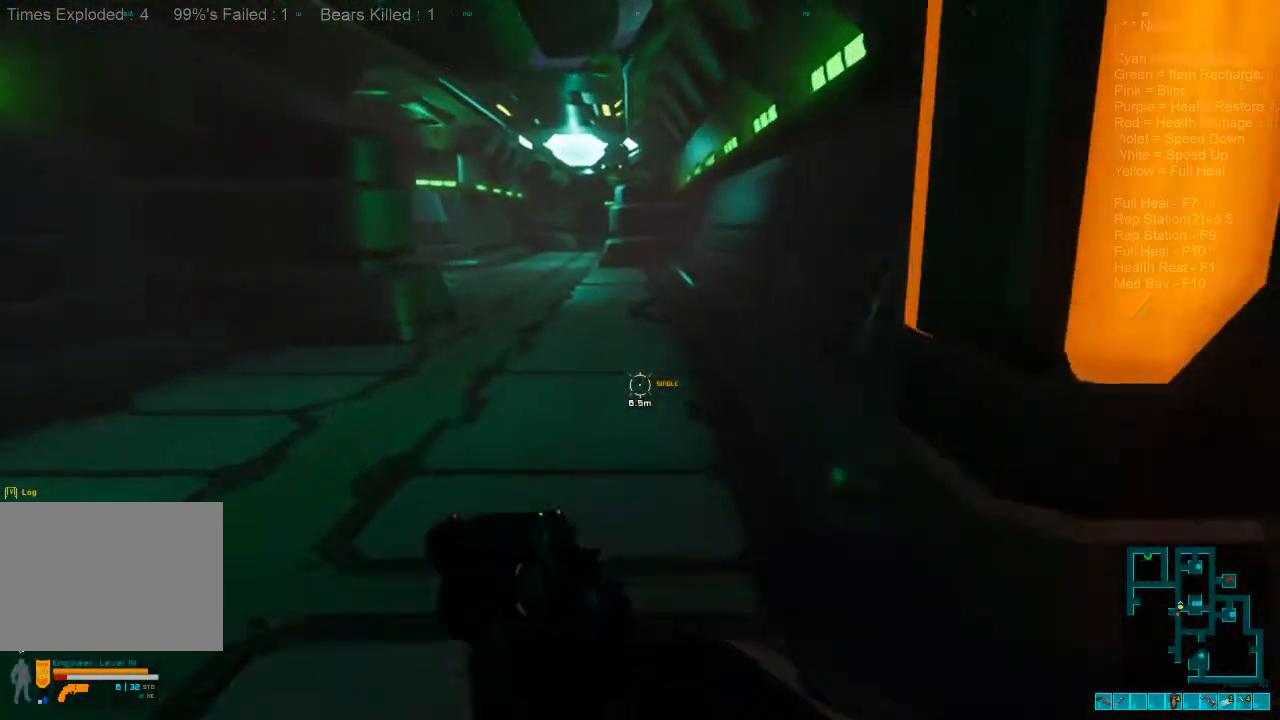
{"keys": ["w"], "mouse": [], "events": [[33, "shift", "up"], [200, "caps_lock", "down"], [333, "caps_lock", "up"]]}
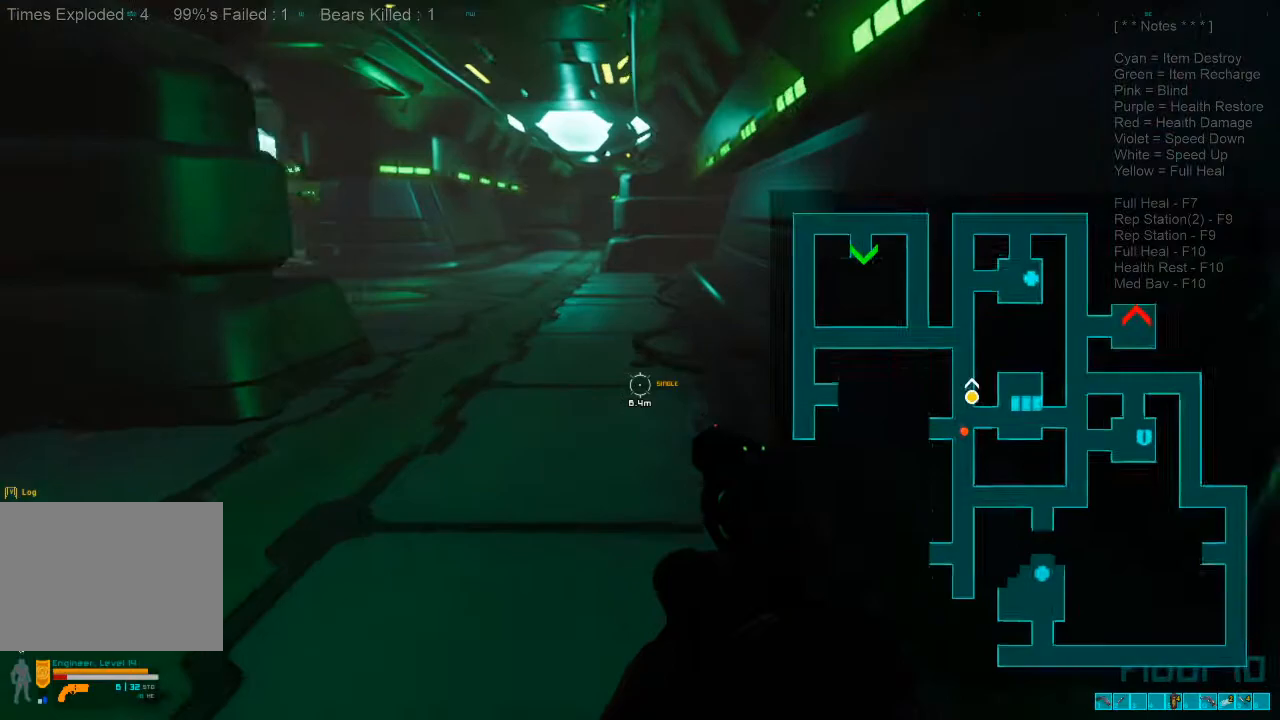
{"keys": ["shift", "w"], "mouse": [], "events": [[100, "shift", "down"]]}
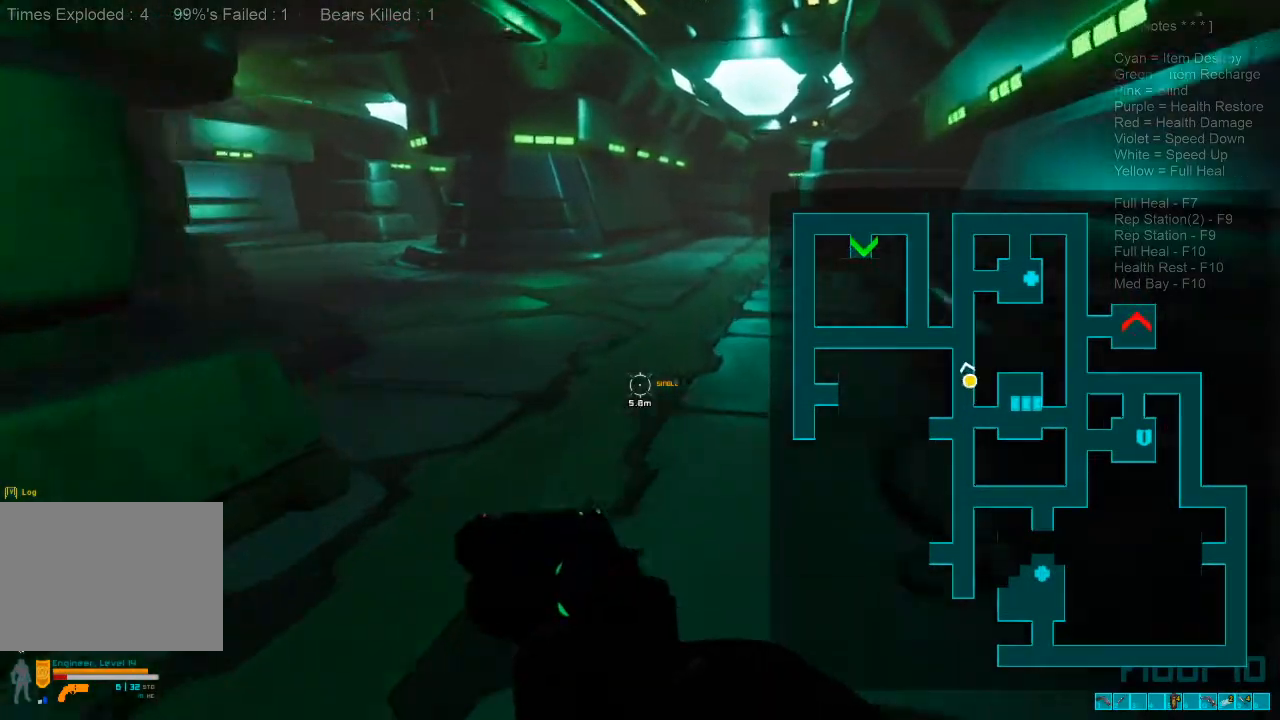
{"keys": ["shift", "w"], "mouse": [], "events": []}
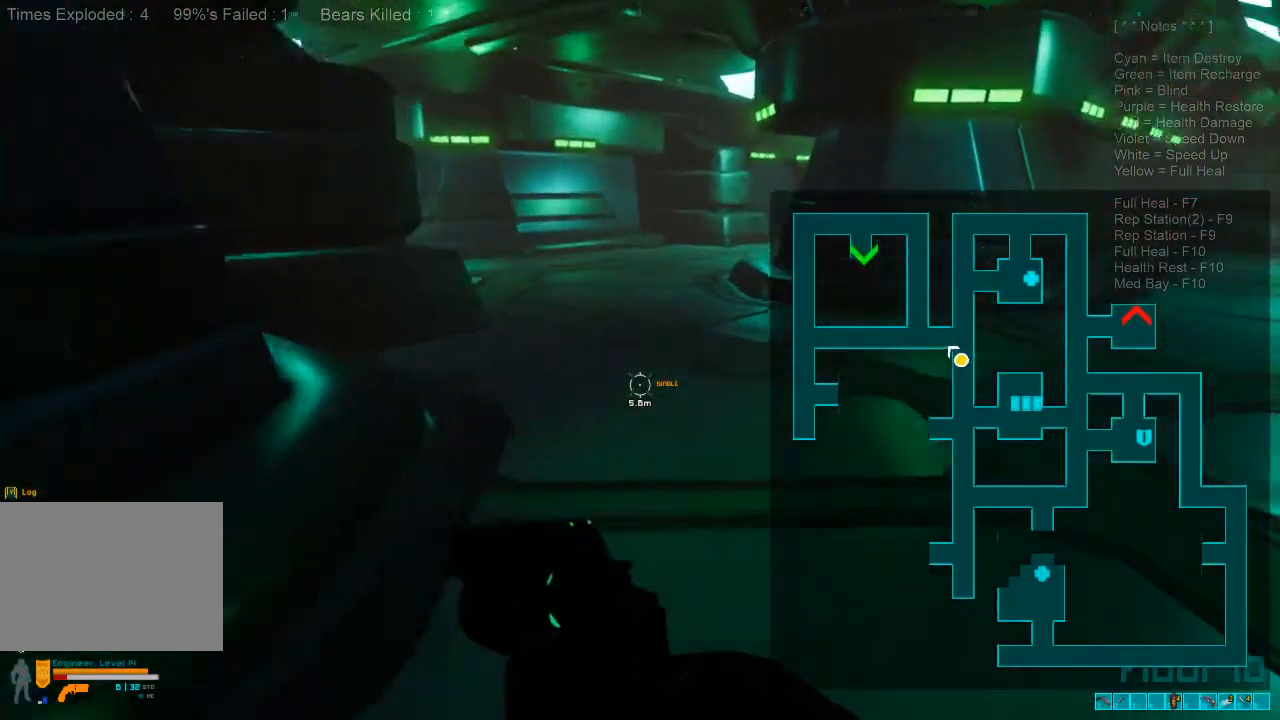
{"keys": ["shift", "w"], "mouse": [], "events": []}
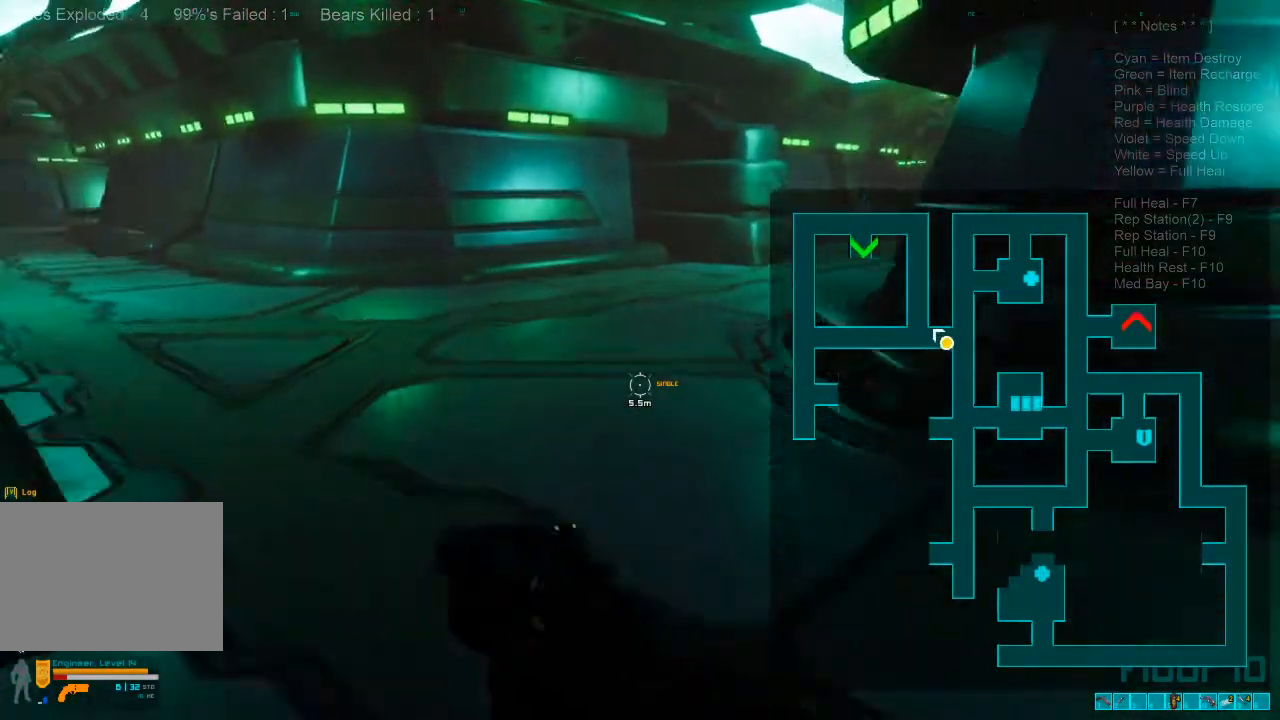
{"keys": ["shift", "w"], "mouse": [], "events": []}
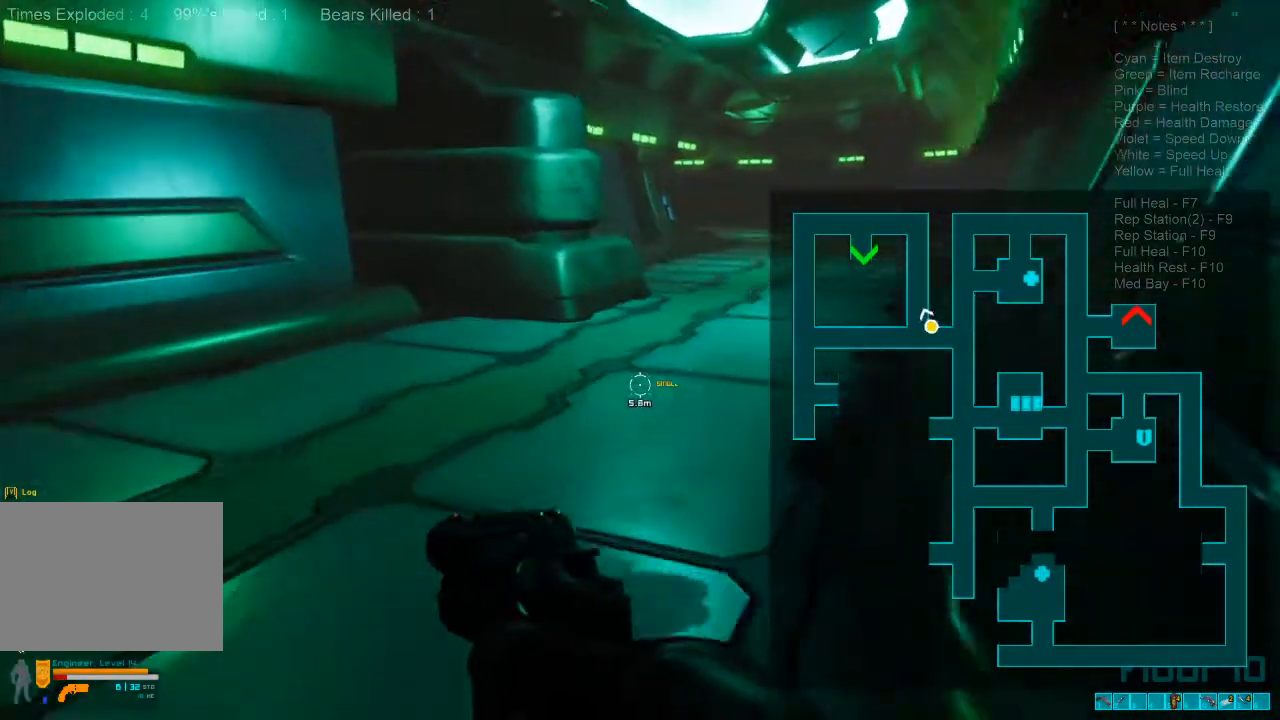
{"keys": ["shift", "w"], "mouse": [], "events": [[67, "shift", "up"], [467, "shift", "down"]]}
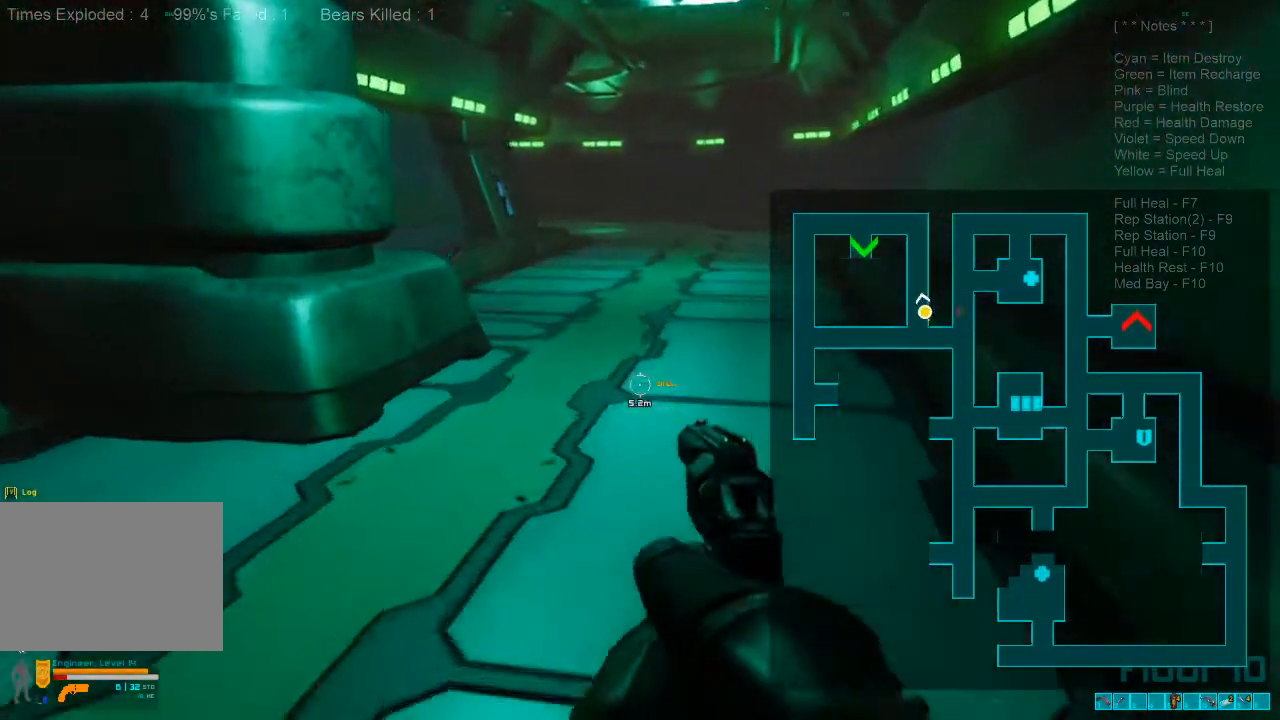
{"keys": ["shift", "w"], "mouse": [], "events": []}
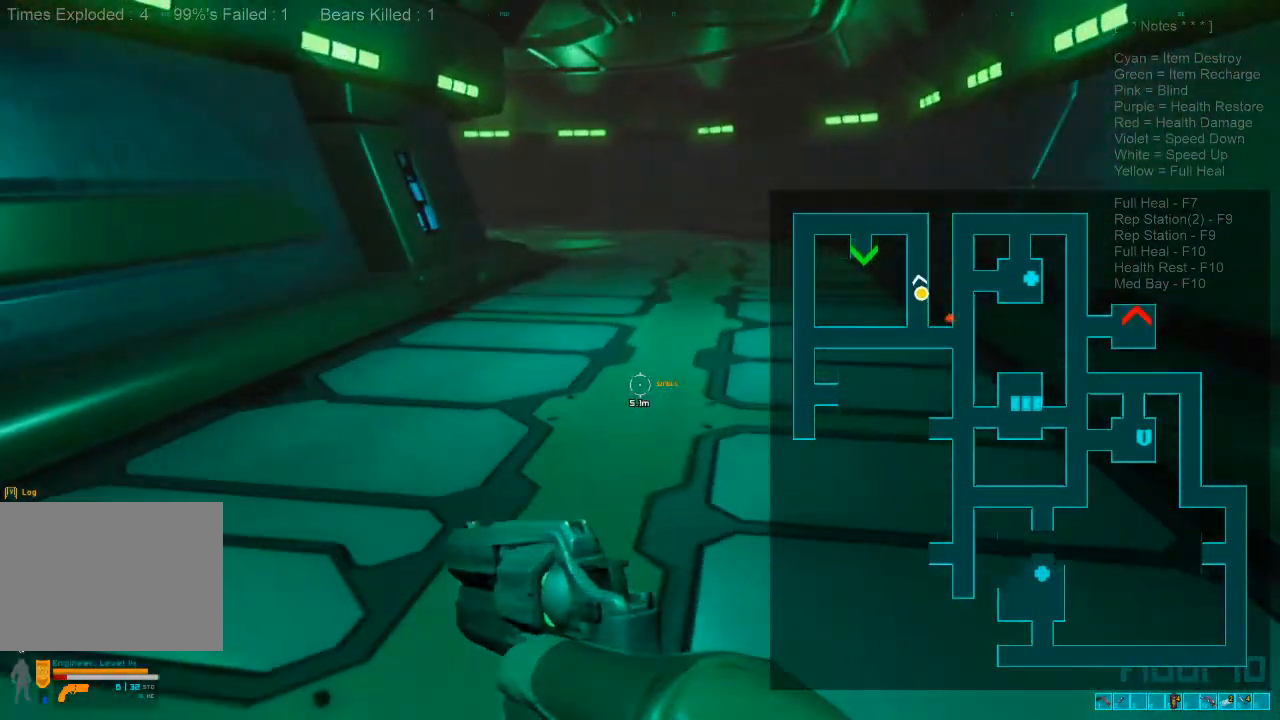
{"keys": ["shift", "w"], "mouse": [], "events": []}
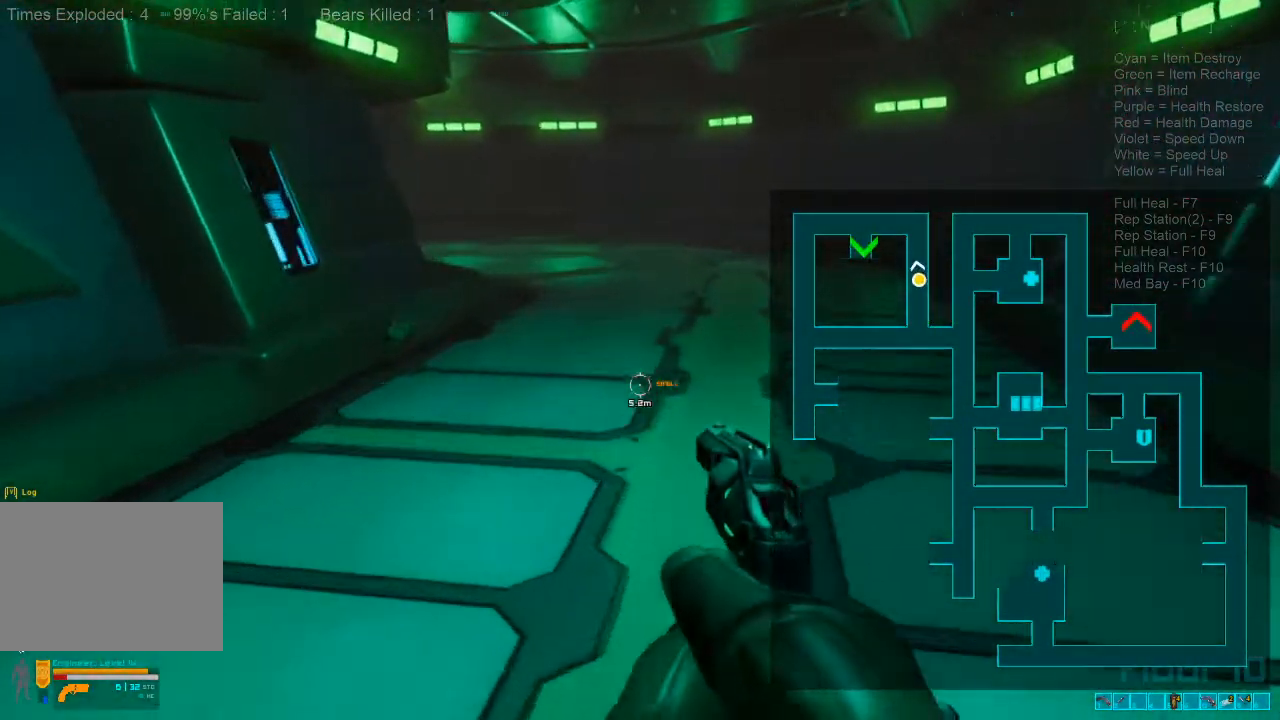
{"keys": ["w"], "mouse": [], "events": [[200, "shift", "up"]]}
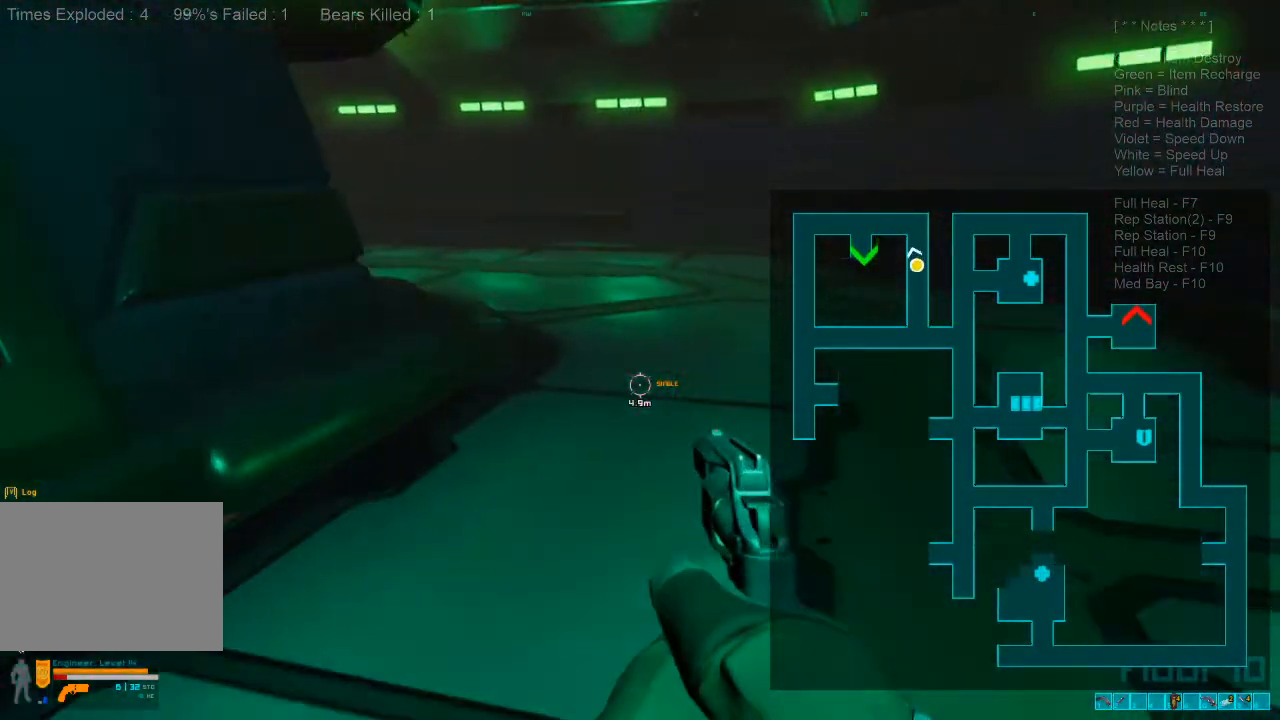
{"keys": ["w"], "mouse": [], "events": []}
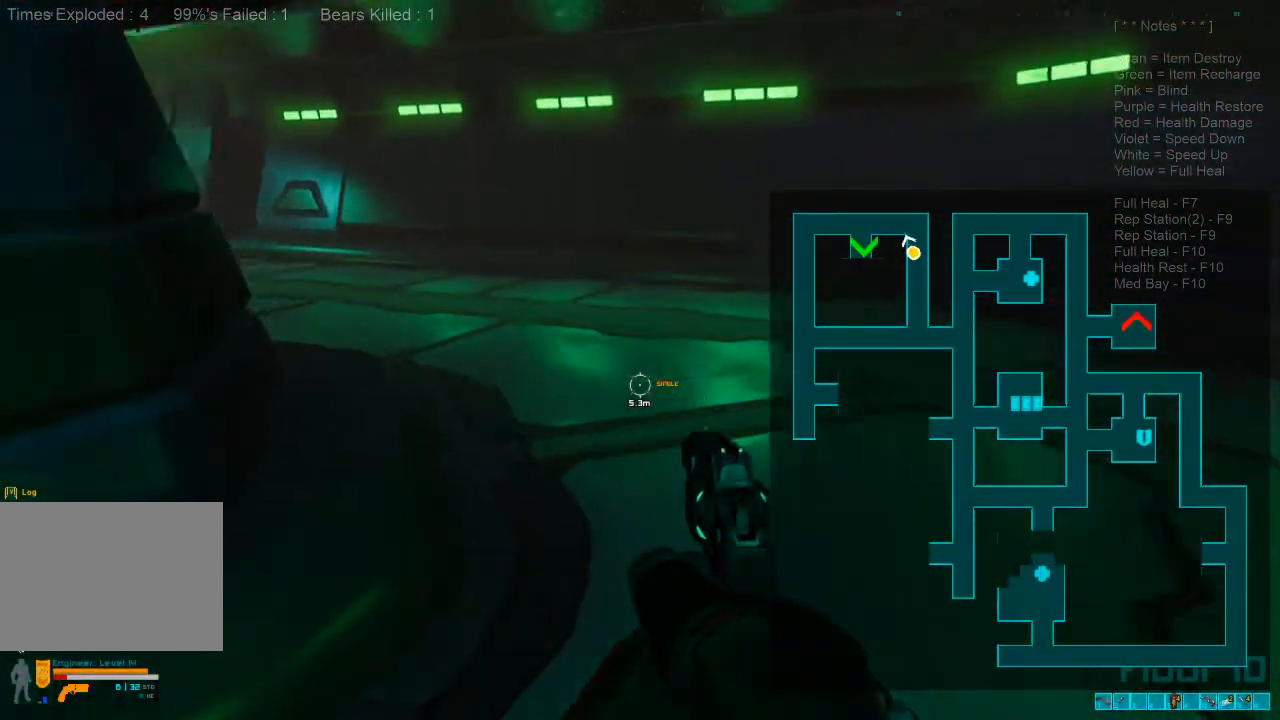
{"keys": ["w"], "mouse": [], "events": []}
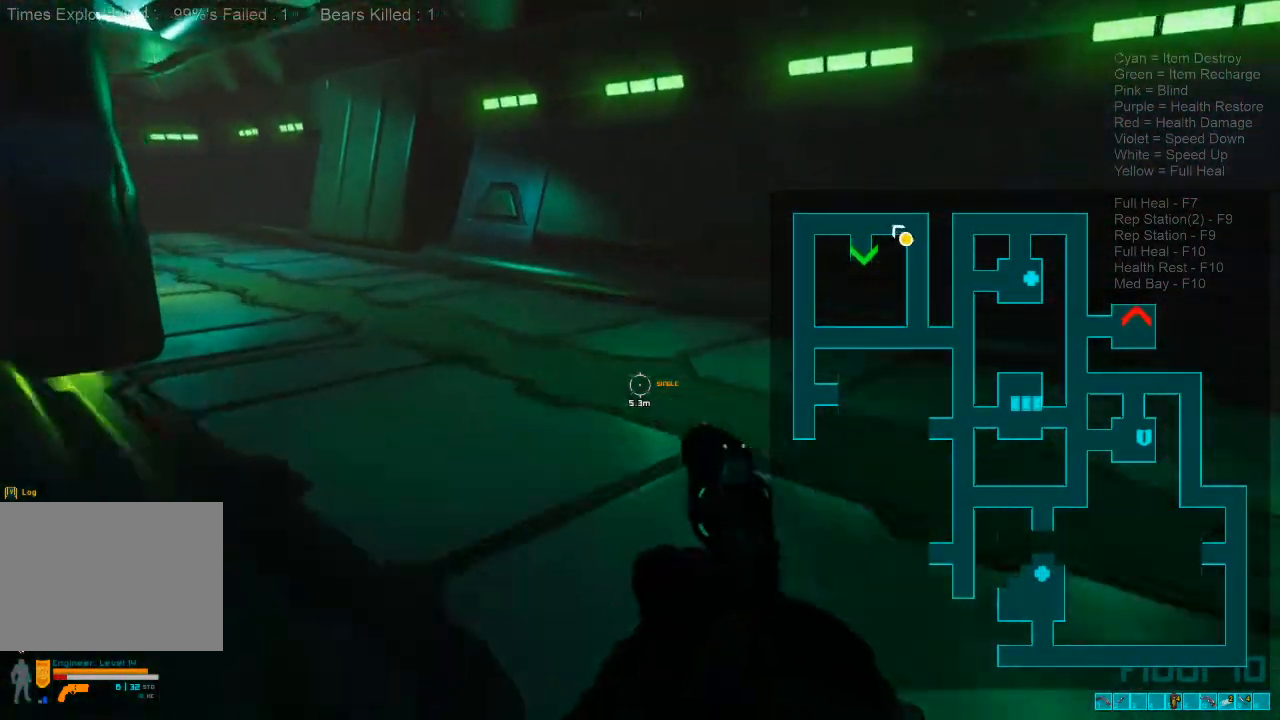
{"keys": ["w"], "mouse": [], "events": []}
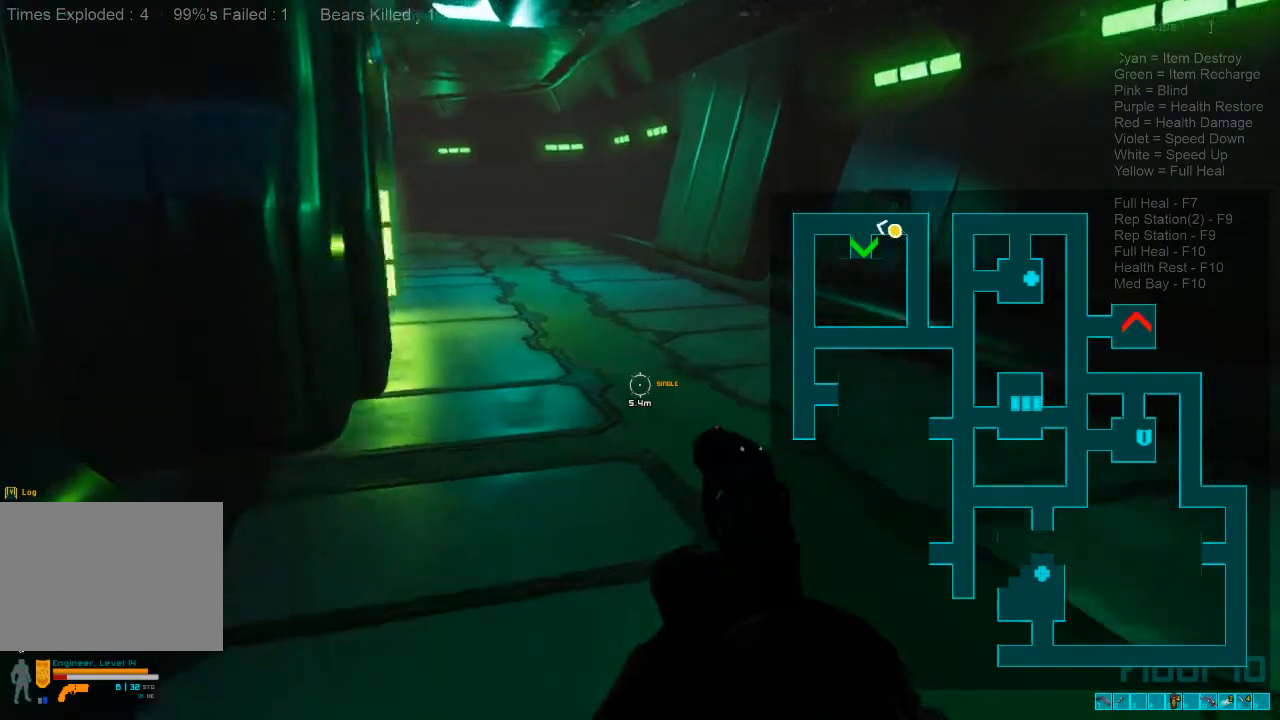
{"keys": ["d", "w"], "mouse": [], "events": [[400, "d", "down"]]}
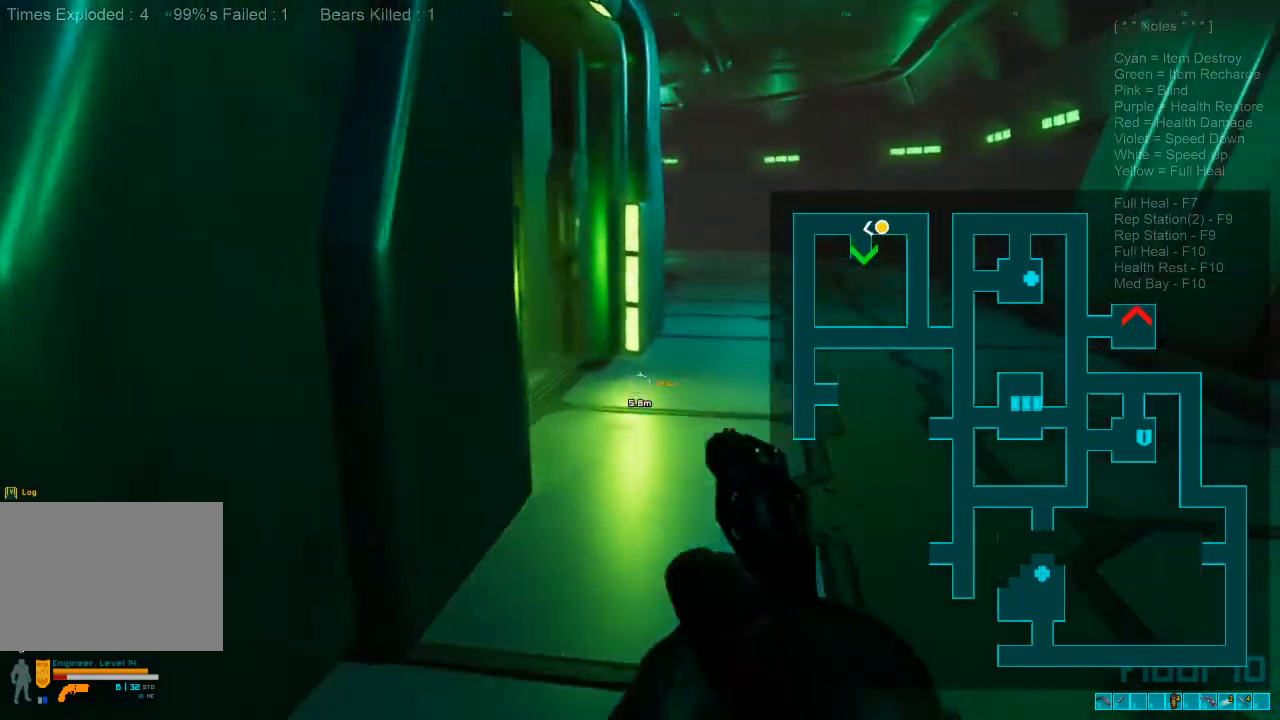
{"keys": ["d", "w"], "mouse": [], "events": []}
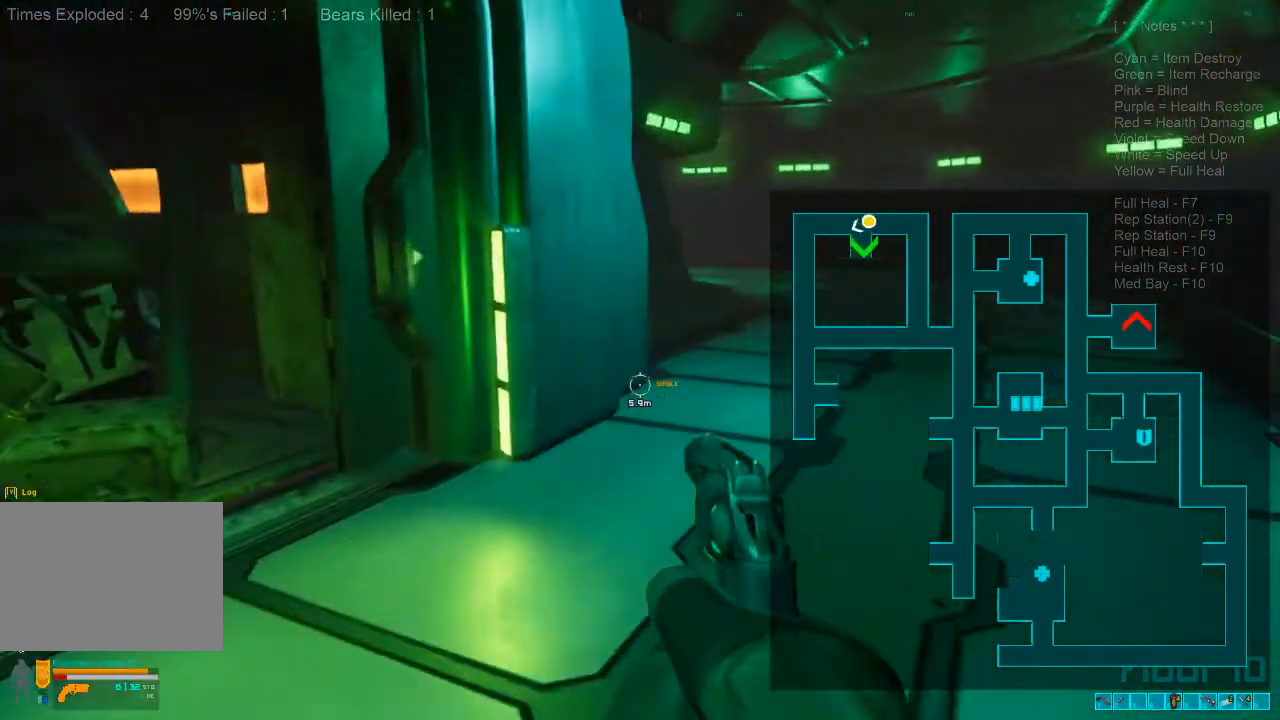
{"keys": ["w"], "mouse": [], "events": [[67, "d", "up"]]}
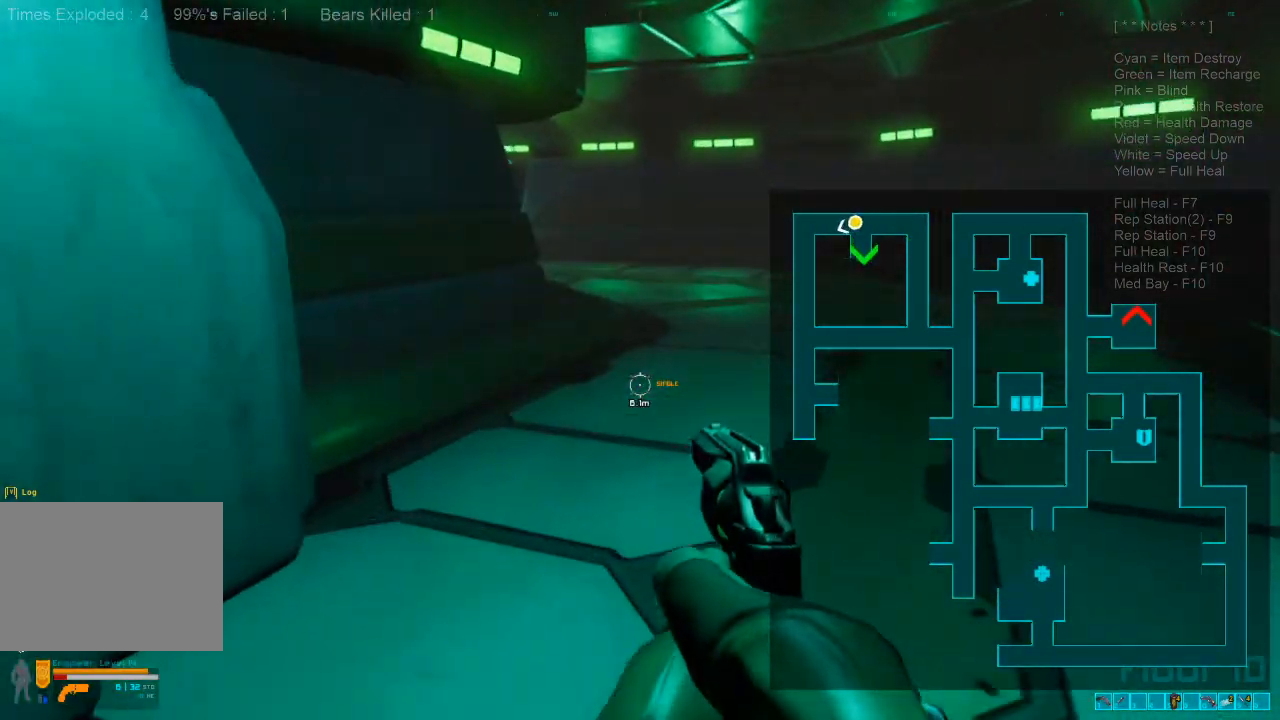
{"keys": ["w"], "mouse": []}